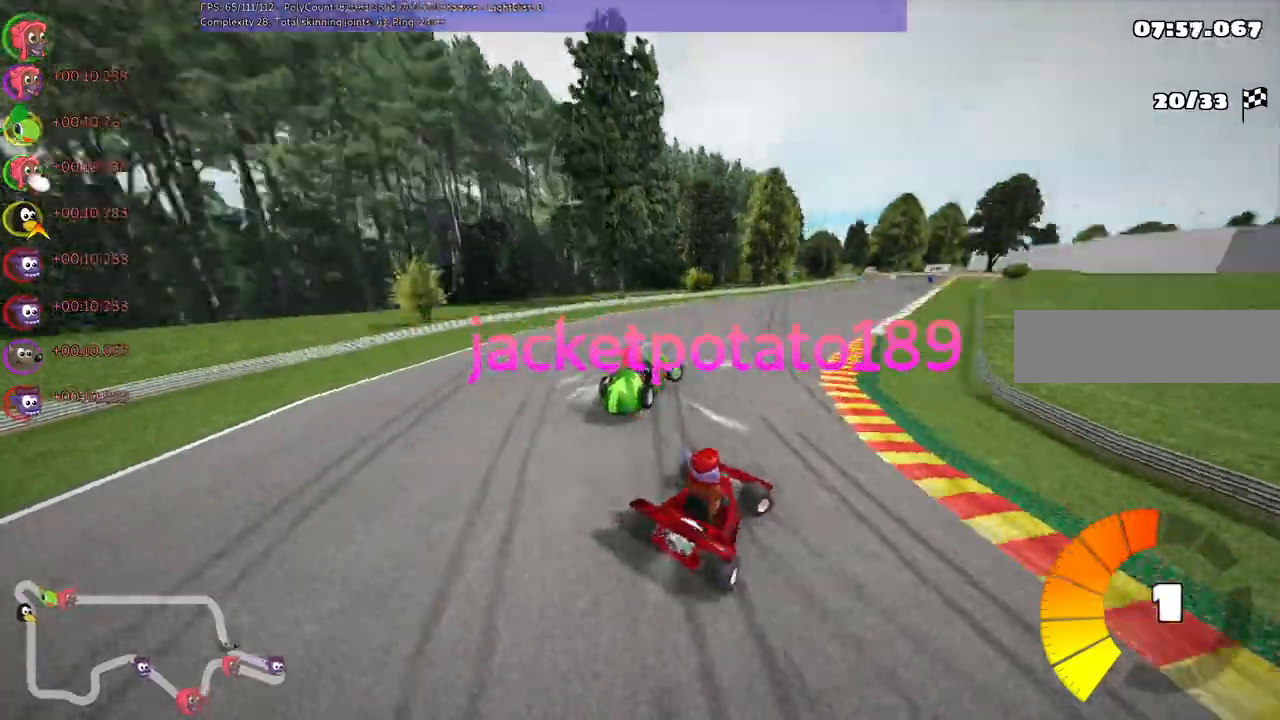
Gameplay with keyboard; each line is a JSON object with the keys held at the frame after it. "events" lists presses ("down") and releases ("up") of ".", "/", "alt_r", "b", "c", "comma", "ctrl_r", "d", "down", "f", "g", "h", "j", "k", "l", "left", "m", "n", "quote", "return", "right", "semicolon", "shift_r", "super", "up" and "v" between this image and that frame as [ms after this image, input, new state], when the widget could be followed in between. No other keys are recorded. Mouse input is not recorded.
{"keys": ["left", "m", "up"], "events": [[400, "left", "down"], [500, "right", "up"]]}
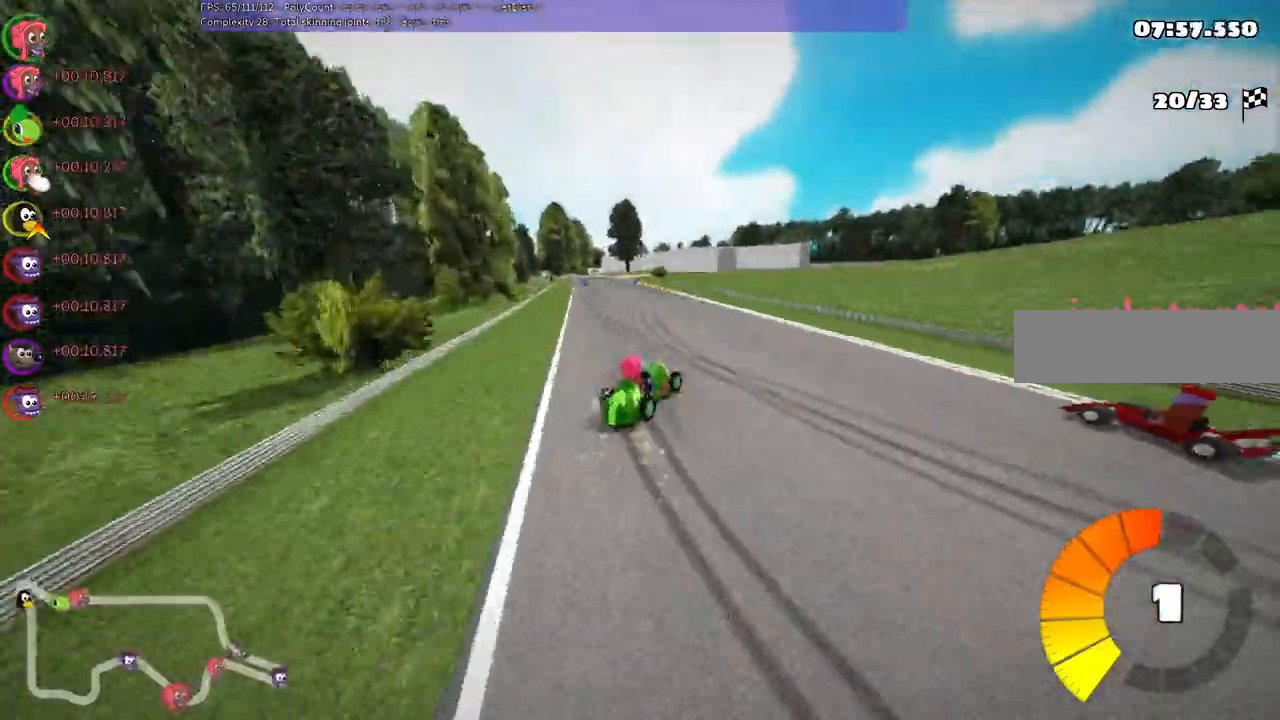
{"keys": ["up"], "events": [[300, "m", "up"], [300, "n", "down"], [400, "n", "up"], [433, "left", "up"]]}
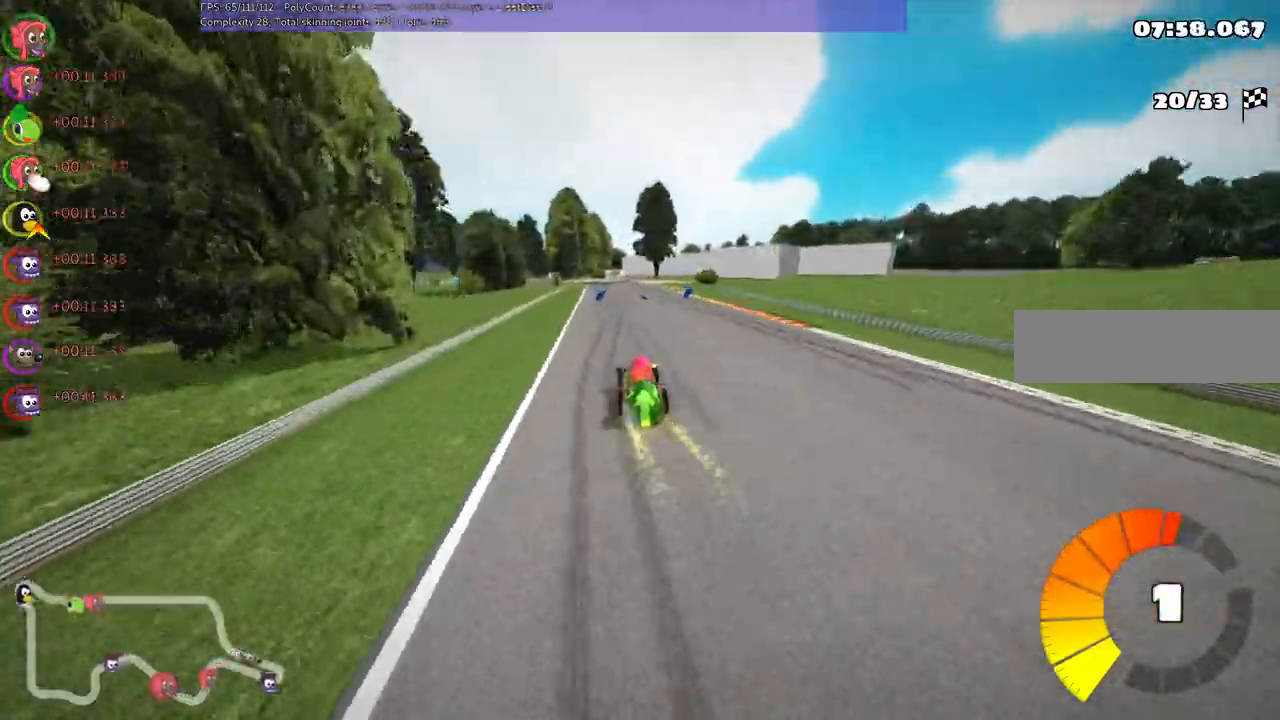
{"keys": ["n", "up"], "events": [[300, "right", "down"], [400, "right", "up"], [500, "n", "down"]]}
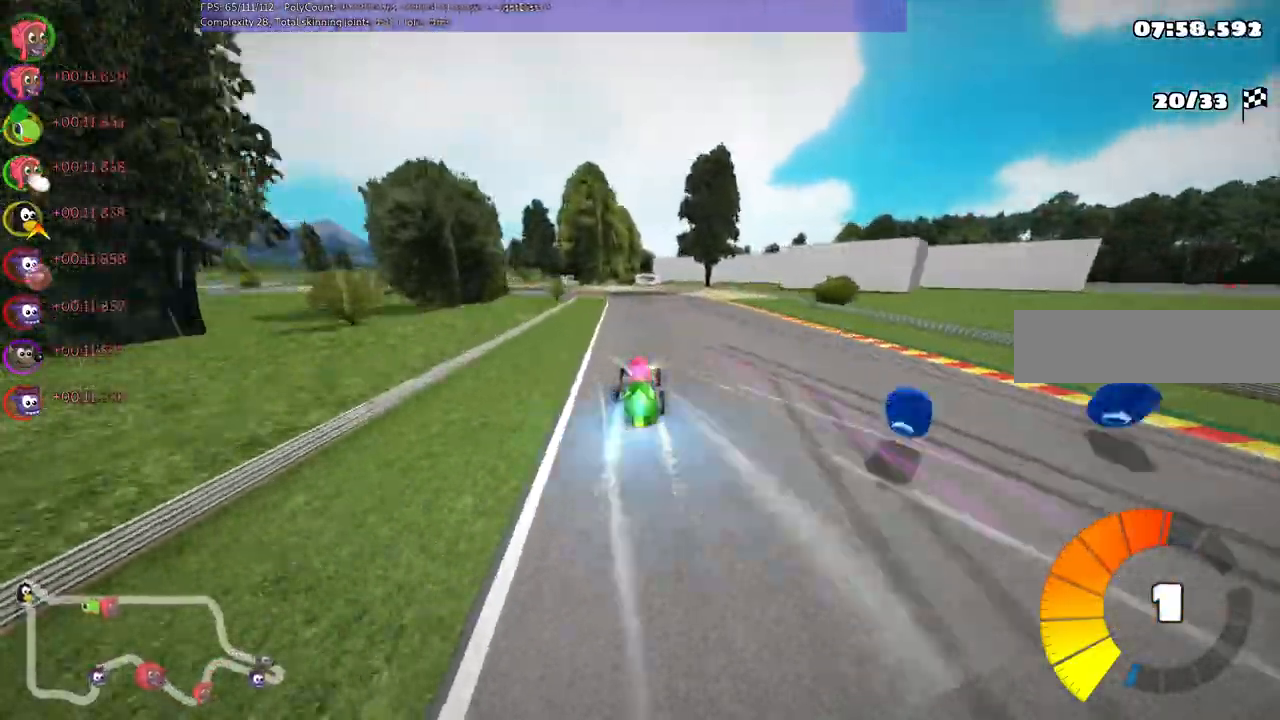
{"keys": ["left", "m", "up"], "events": [[133, "left", "down"], [167, "n", "up"], [233, "left", "up"], [433, "left", "down"], [433, "m", "down"]]}
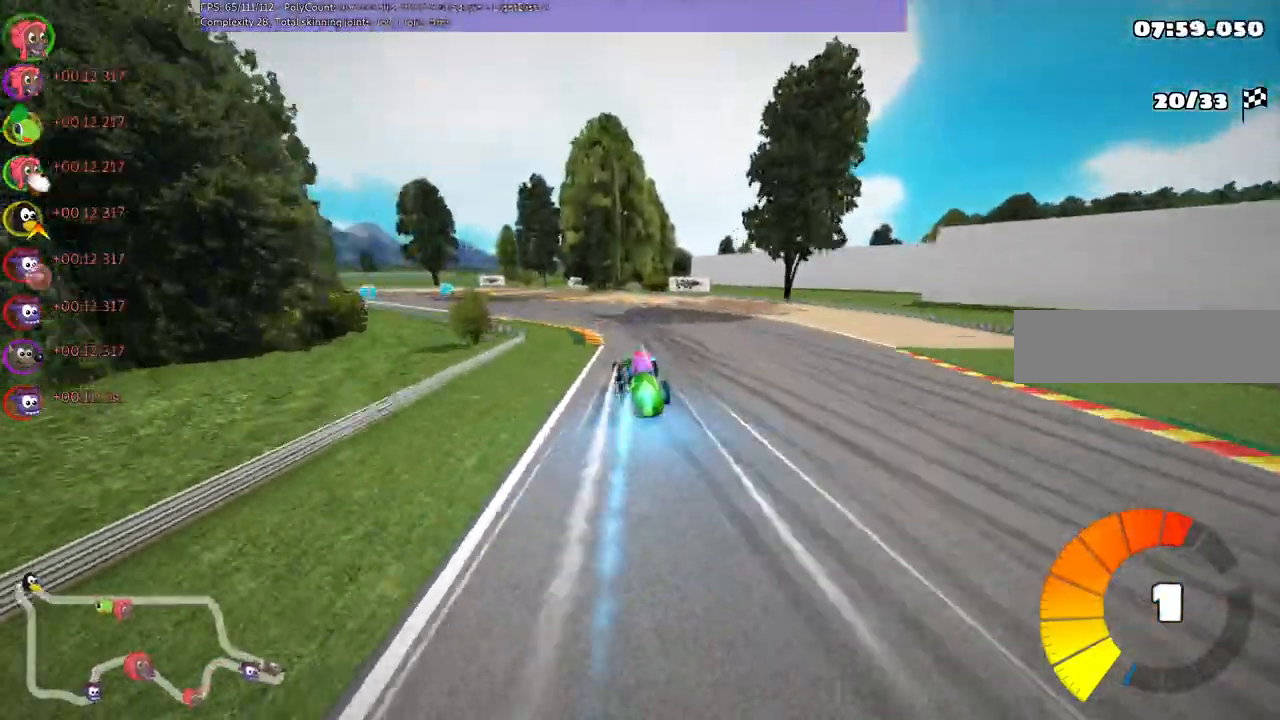
{"keys": ["up"], "events": [[200, "m", "up"], [400, "left", "up"]]}
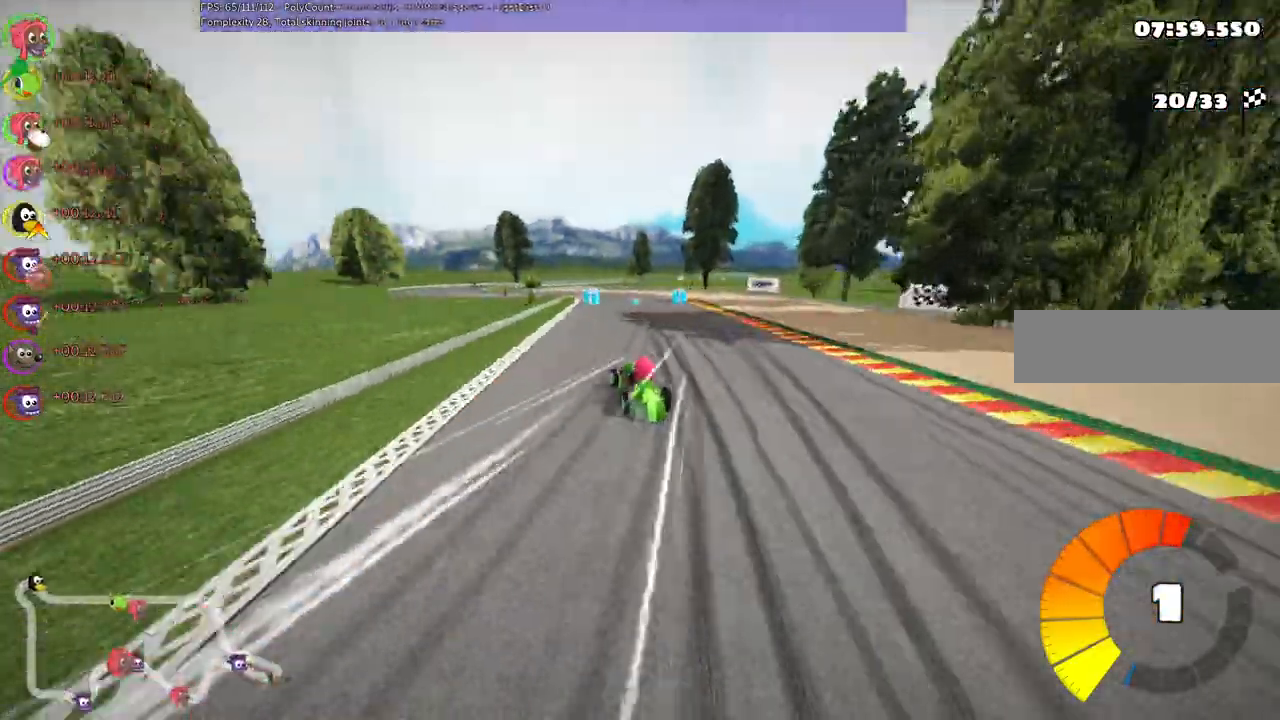
{"keys": ["left", "m", "up"]}
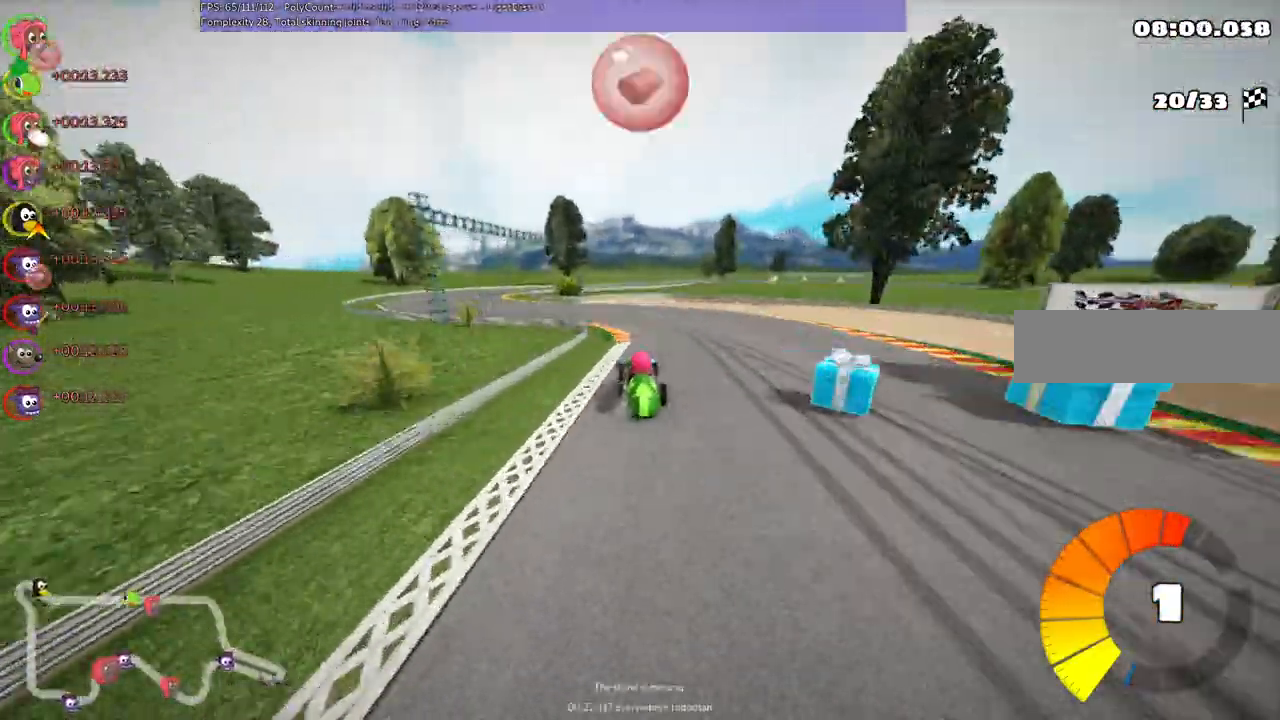
{"keys": ["m", "right", "up"], "events": [[233, "m", "up"], [367, "left", "up"], [467, "m", "down"], [467, "right", "down"]]}
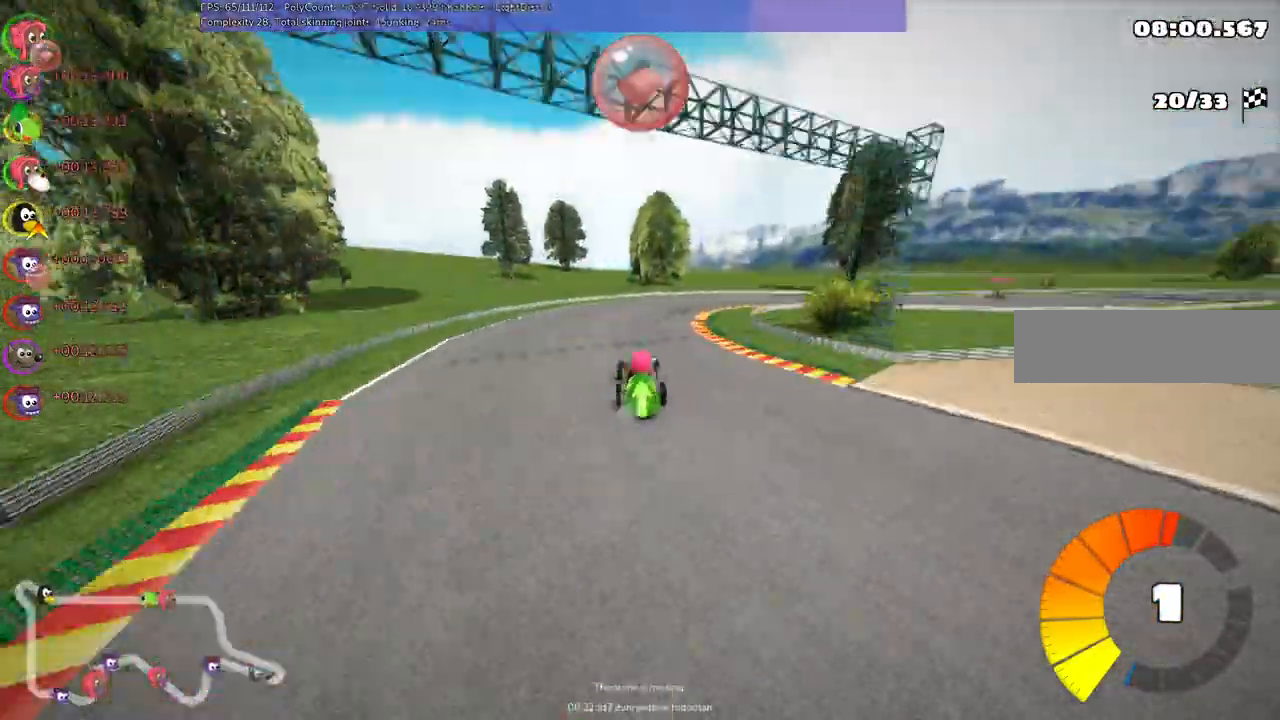
{"keys": ["m", "right", "up"], "events": [[200, "m", "up"], [267, "n", "down"], [400, "m", "down"], [433, "n", "up"]]}
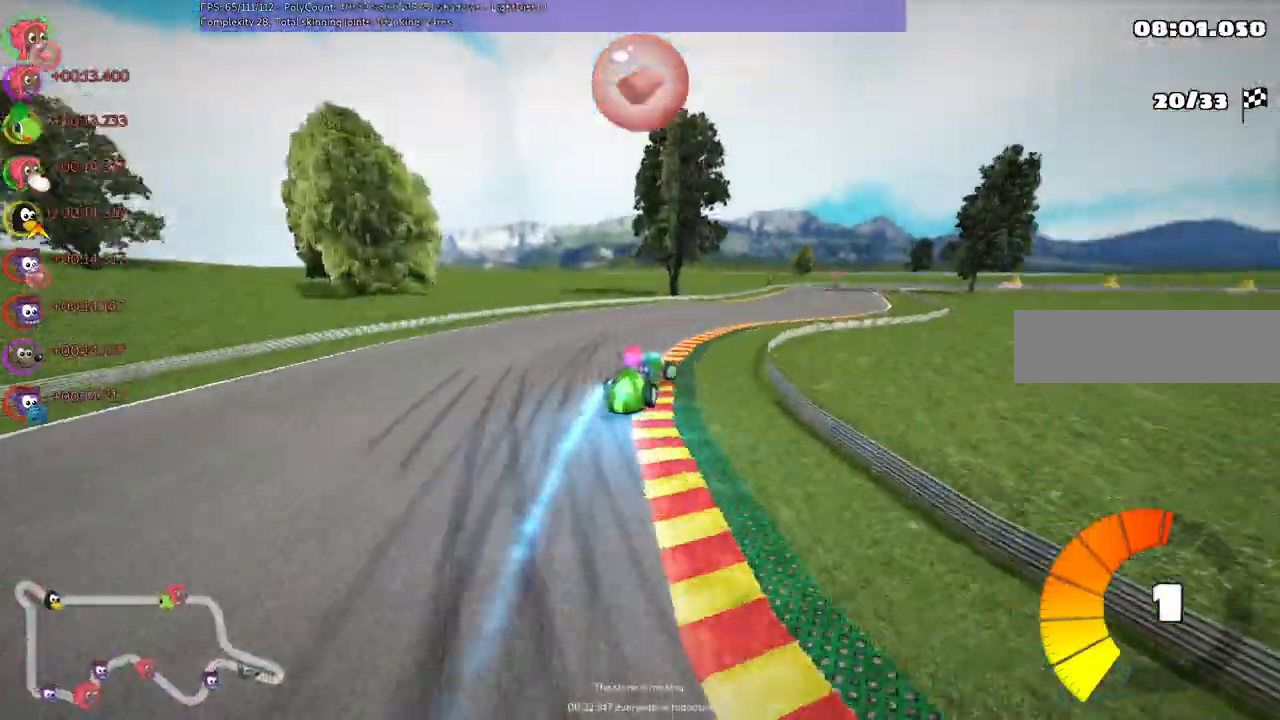
{"keys": ["left", "m", "right", "up"], "events": [[33, "left", "down"], [33, "right", "up"], [333, "right", "down"]]}
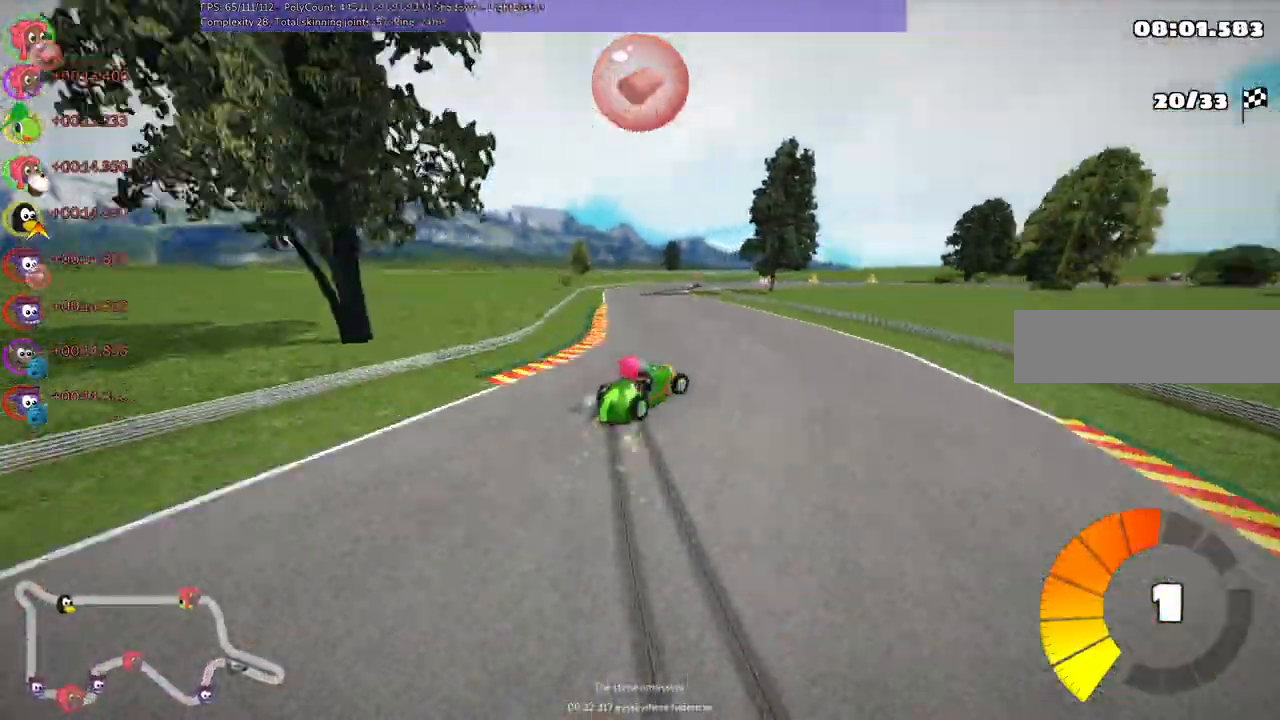
{"keys": ["left", "m", "up"], "events": [[33, "right", "up"]]}
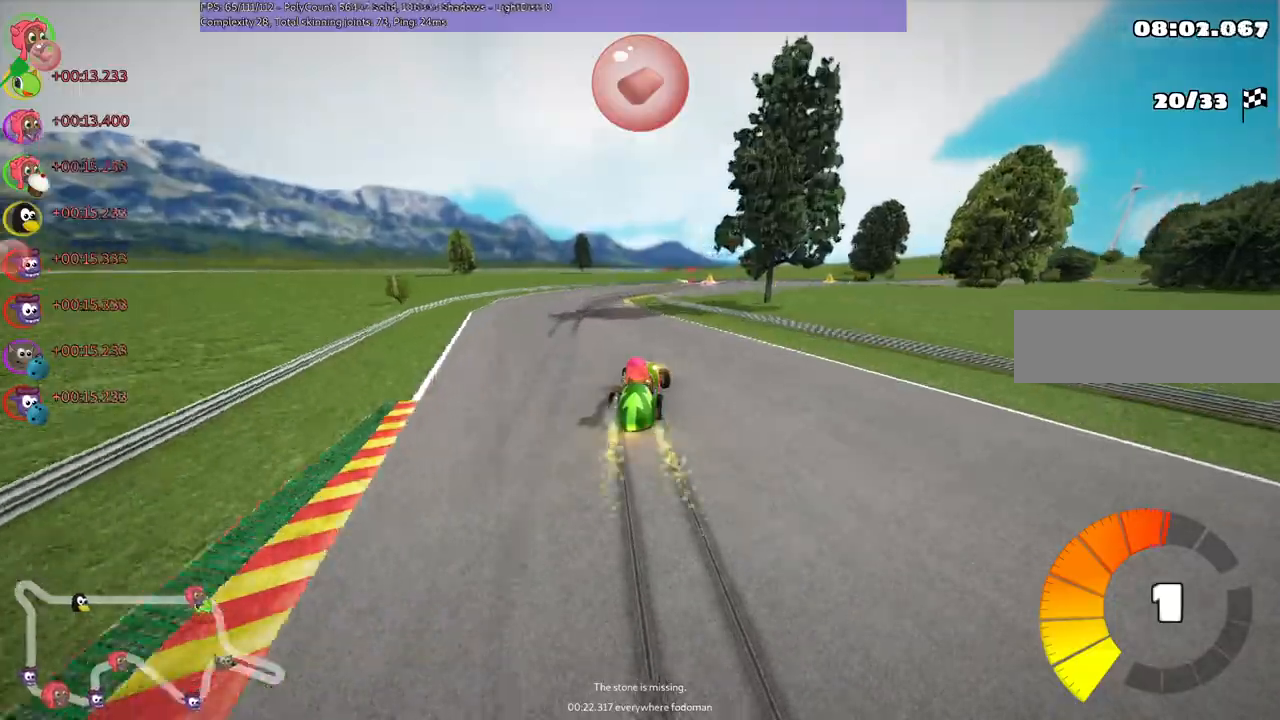
{"keys": ["right", "up"], "events": [[33, "left", "up"], [33, "m", "up"], [267, "right", "down"]]}
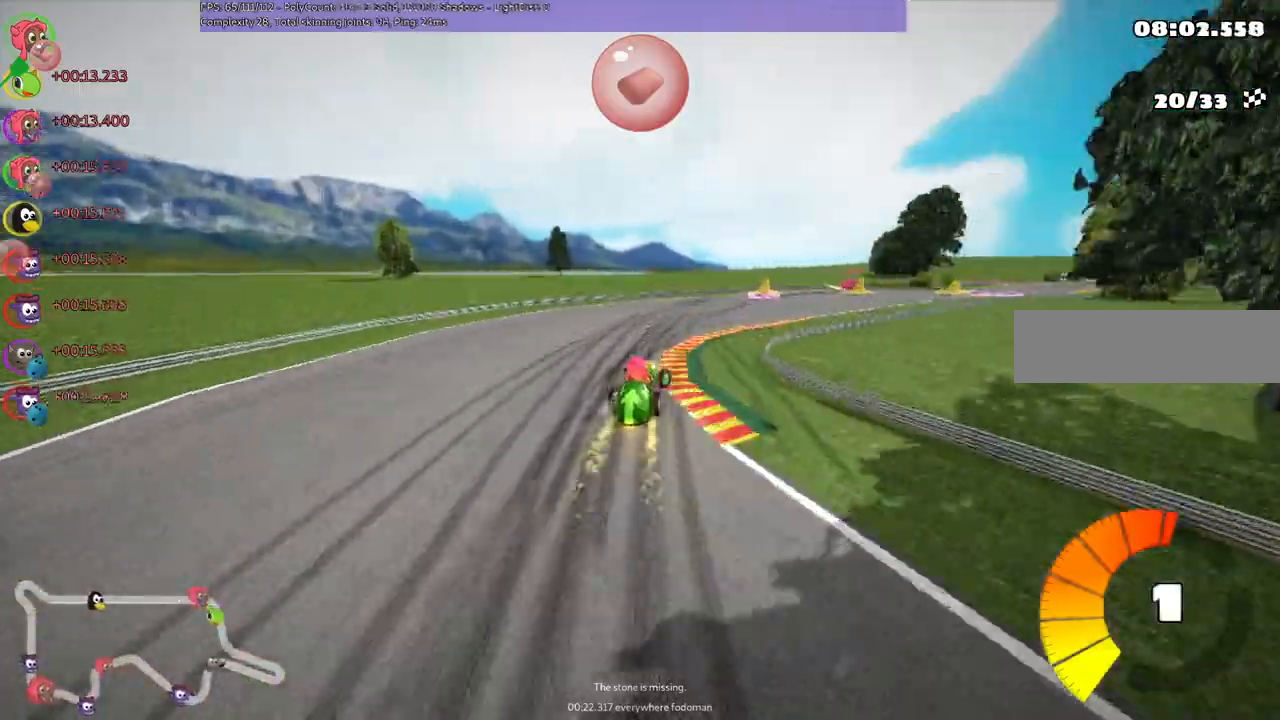
{"keys": ["left", "up"], "events": [[267, "right", "up"], [433, "left", "down"]]}
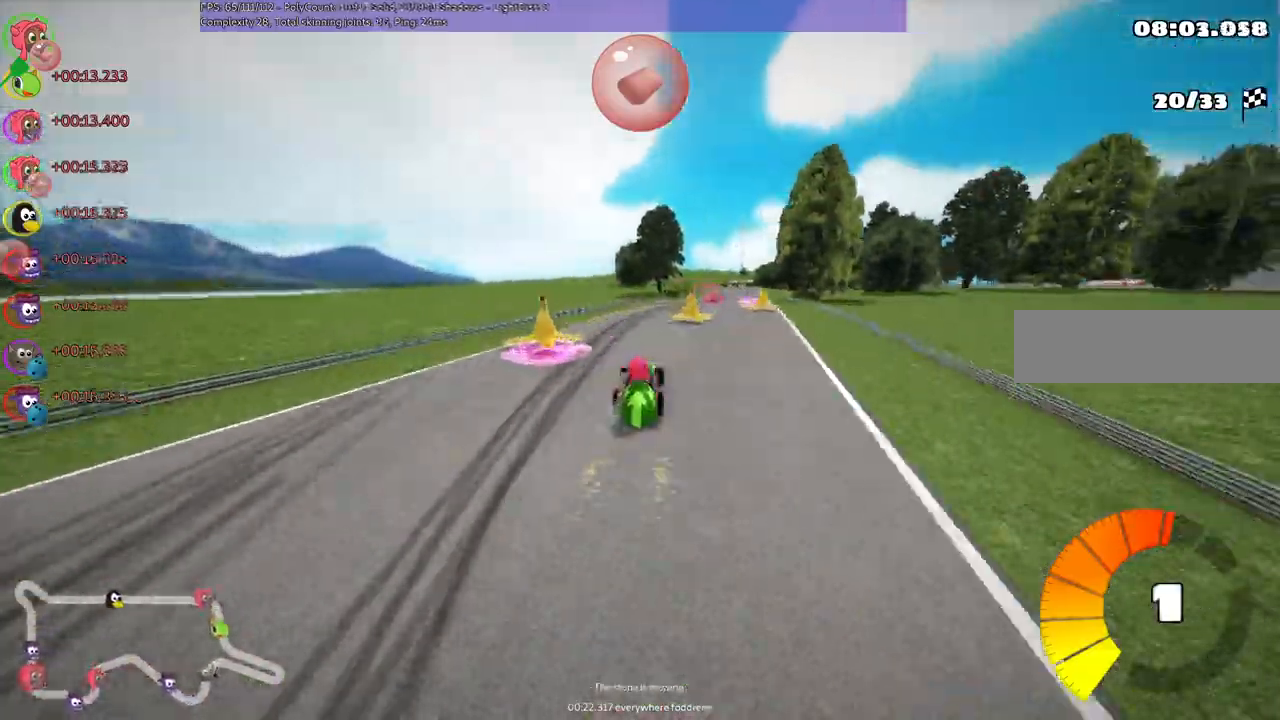
{"keys": ["left", "m", "right", "up"], "events": [[133, "left", "up"], [133, "right", "down"], [167, "m", "down"], [300, "left", "down"], [367, "right", "up"], [467, "right", "down"]]}
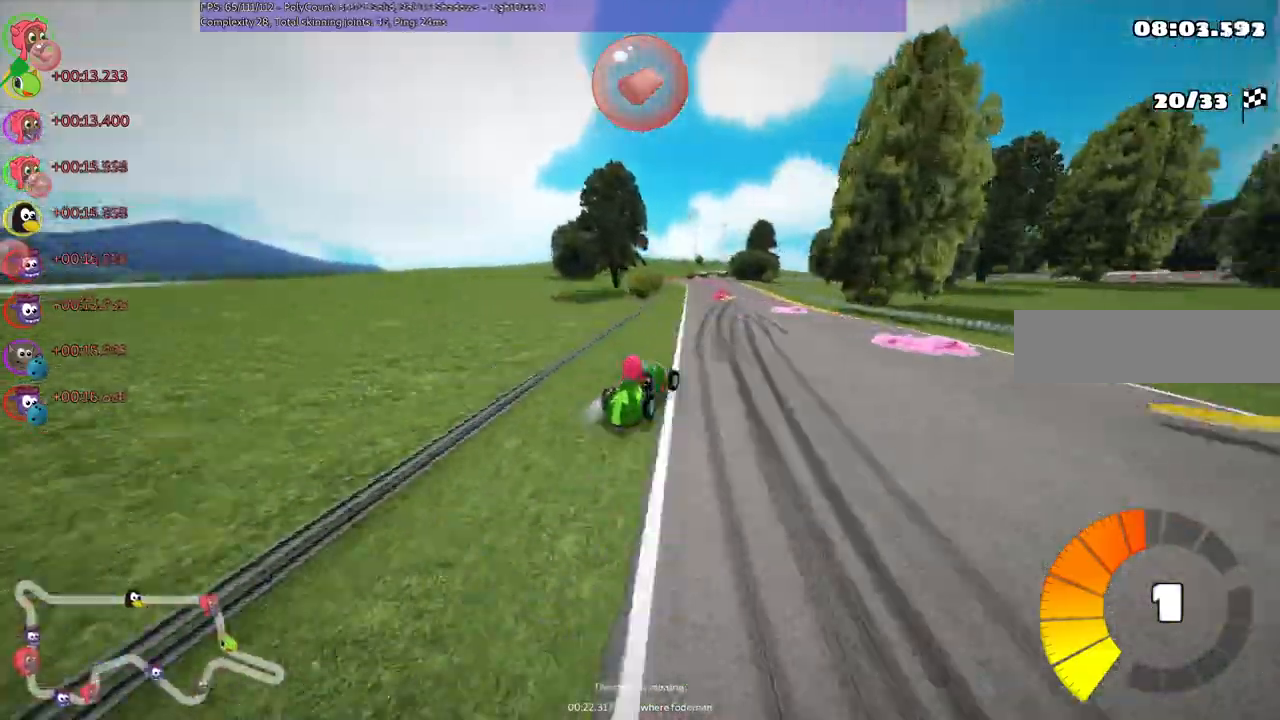
{"keys": ["left", "m", "up"], "events": [[167, "right", "up"]]}
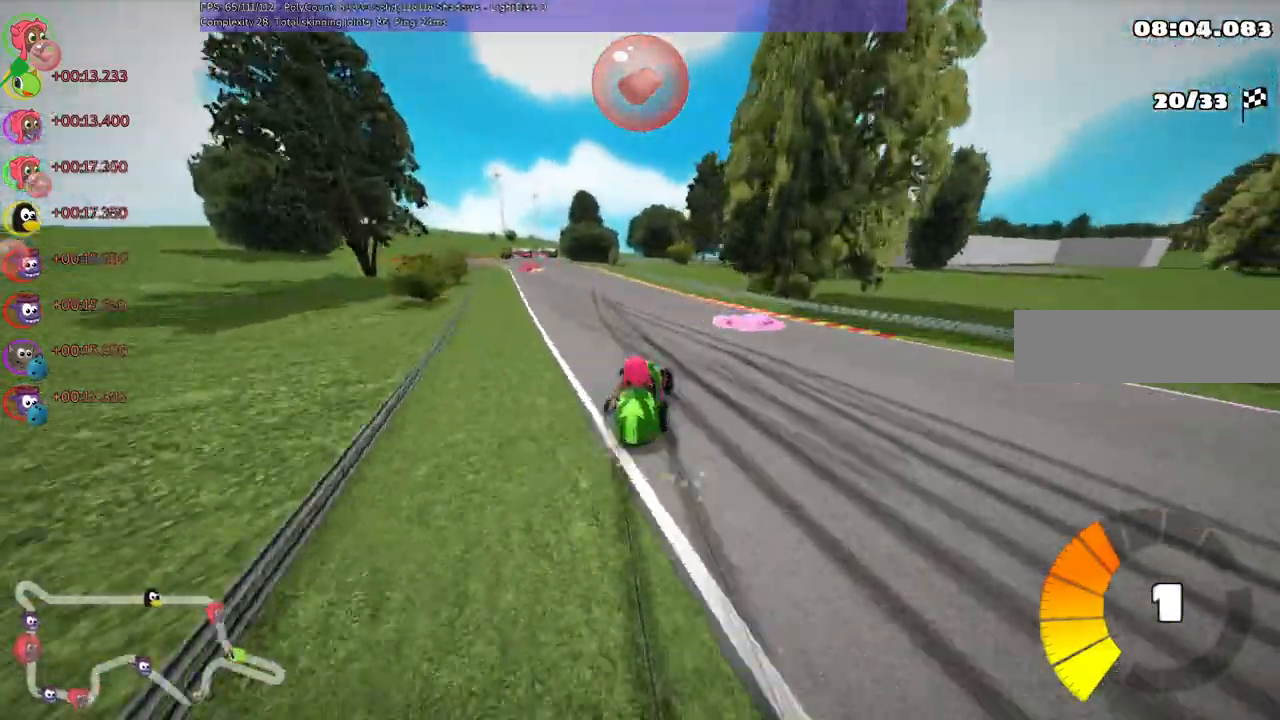
{"keys": ["up"], "events": [[100, "n", "down"], [167, "m", "up"], [367, "n", "up"], [467, "left", "up"]]}
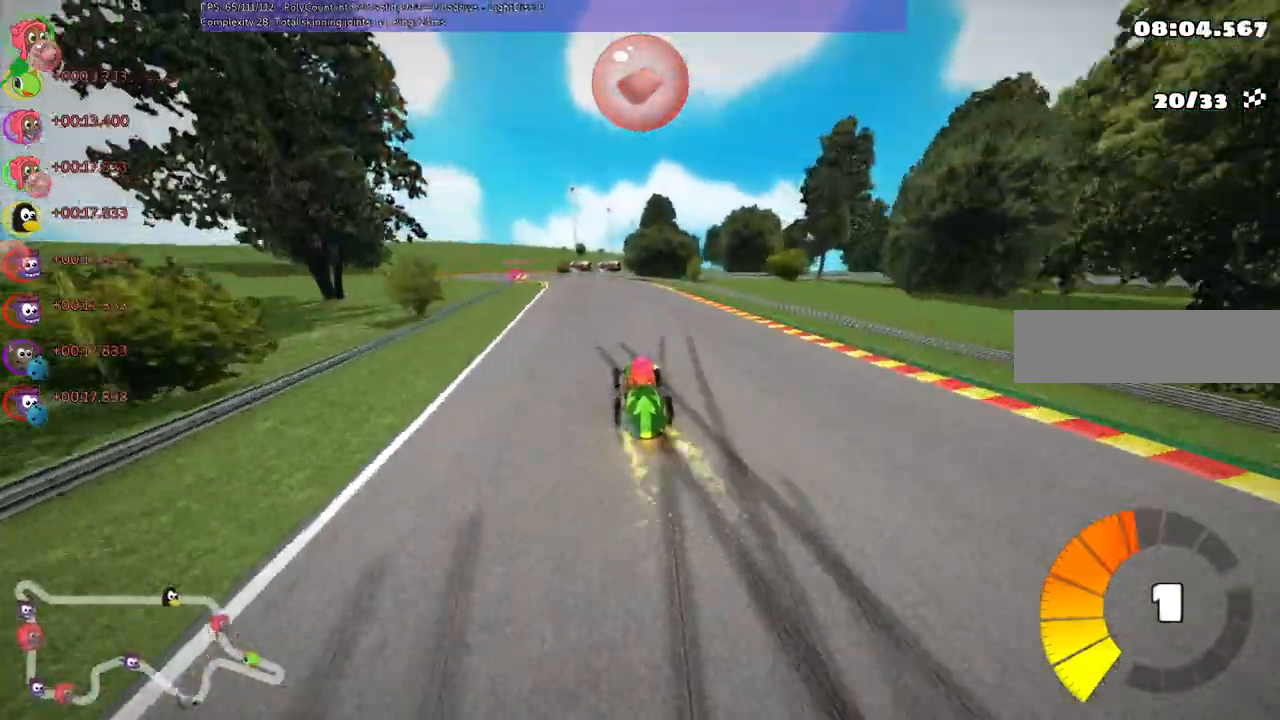
{"keys": ["up"], "events": [[200, "left", "down"], [467, "left", "up"]]}
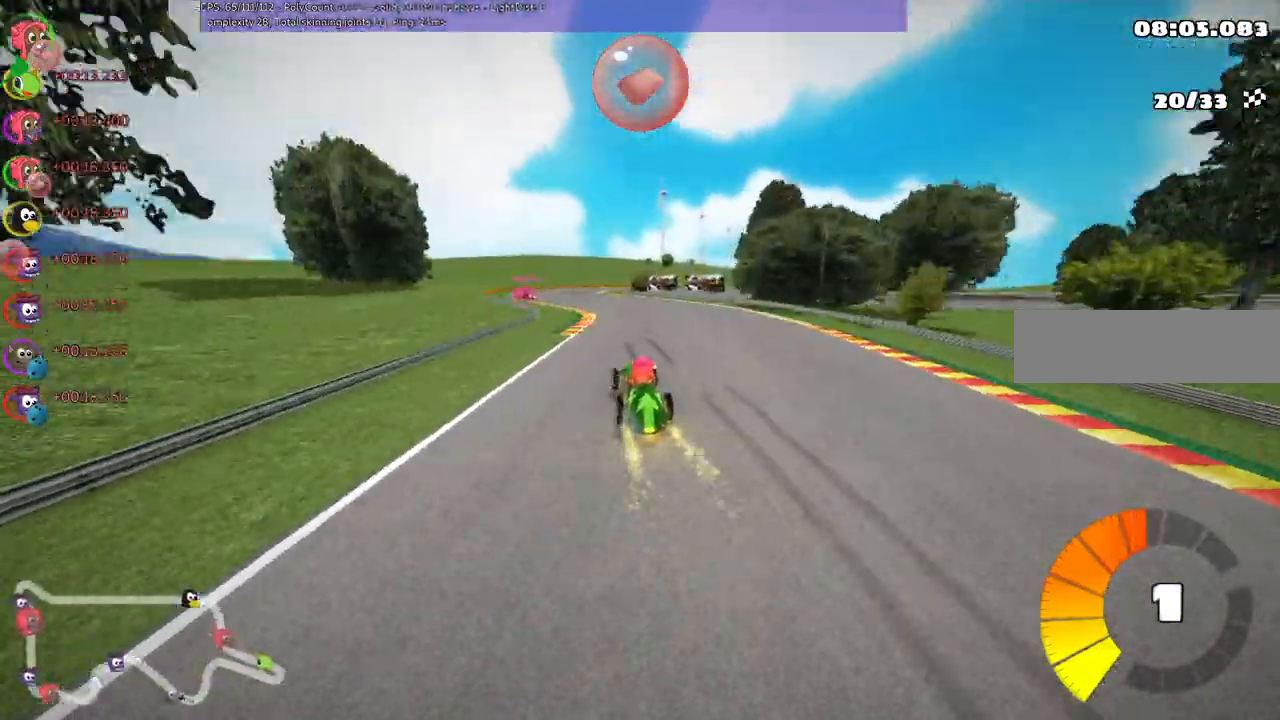
{"keys": ["m", "right", "up"], "events": [[67, "left", "down"], [333, "left", "up"], [367, "m", "down"], [400, "right", "down"]]}
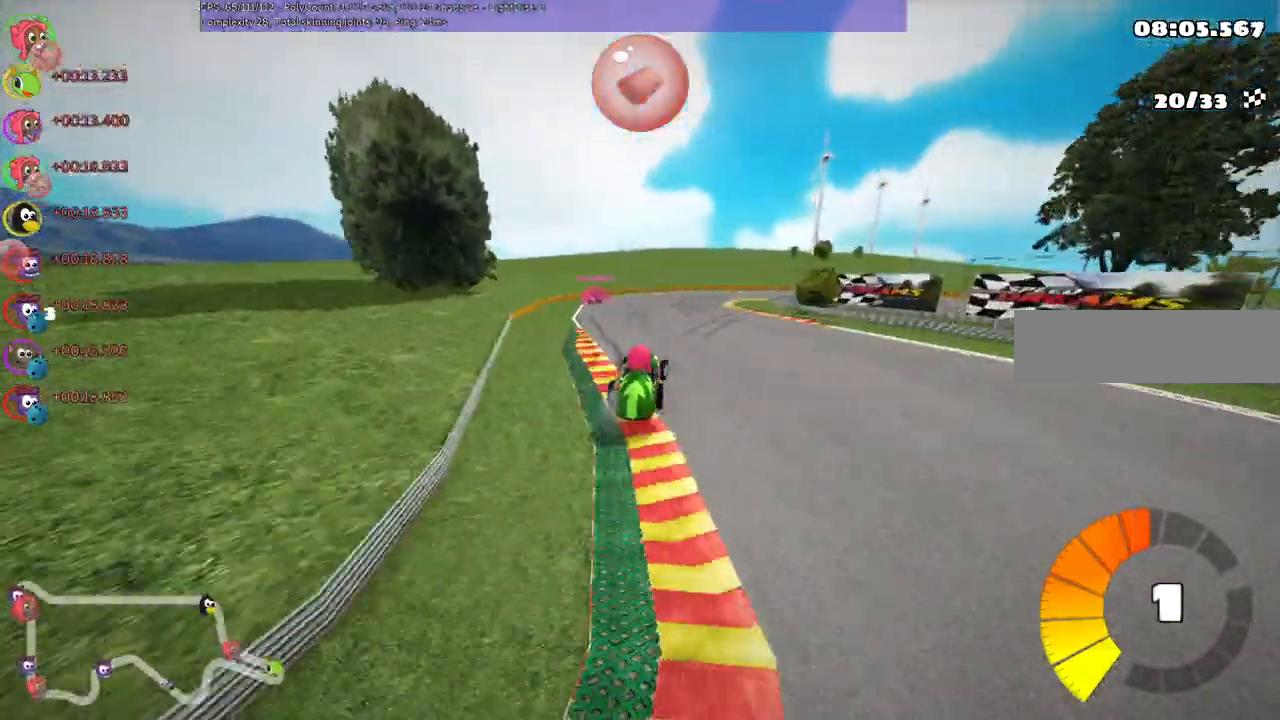
{"keys": ["right", "up"], "events": [[467, "m", "up"]]}
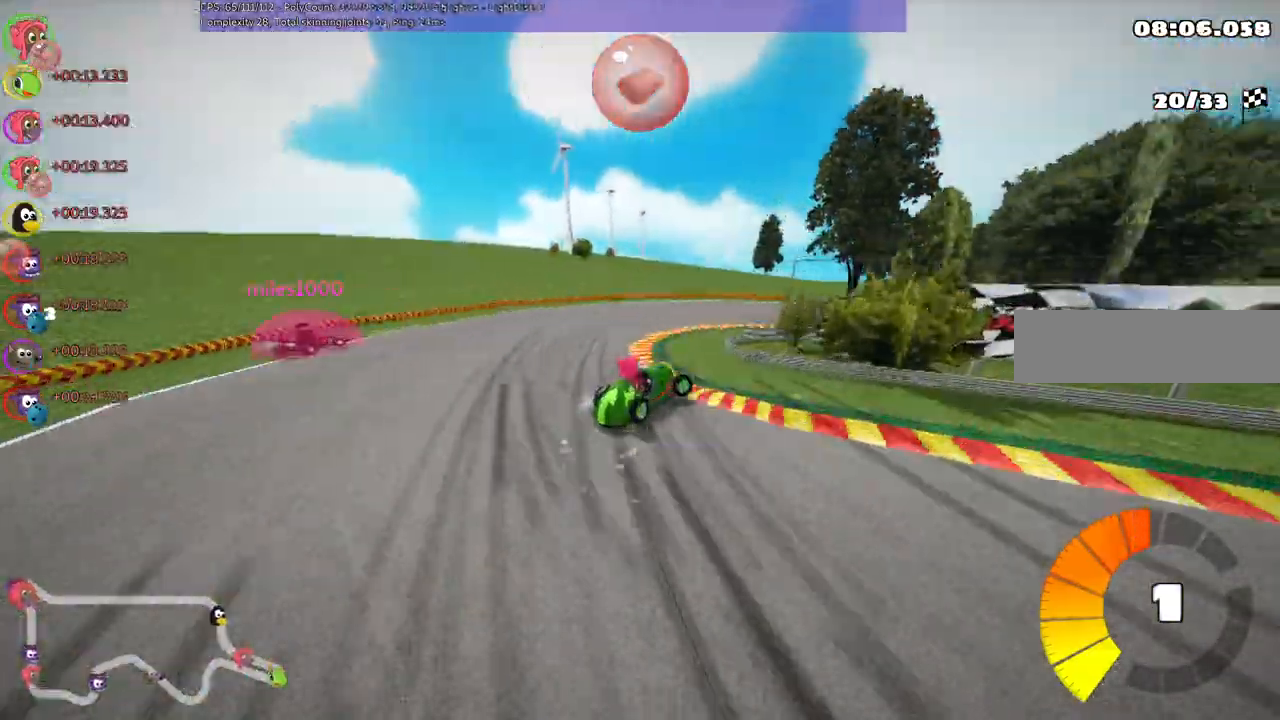
{"keys": ["n", "right", "up"], "events": [[500, "n", "down"]]}
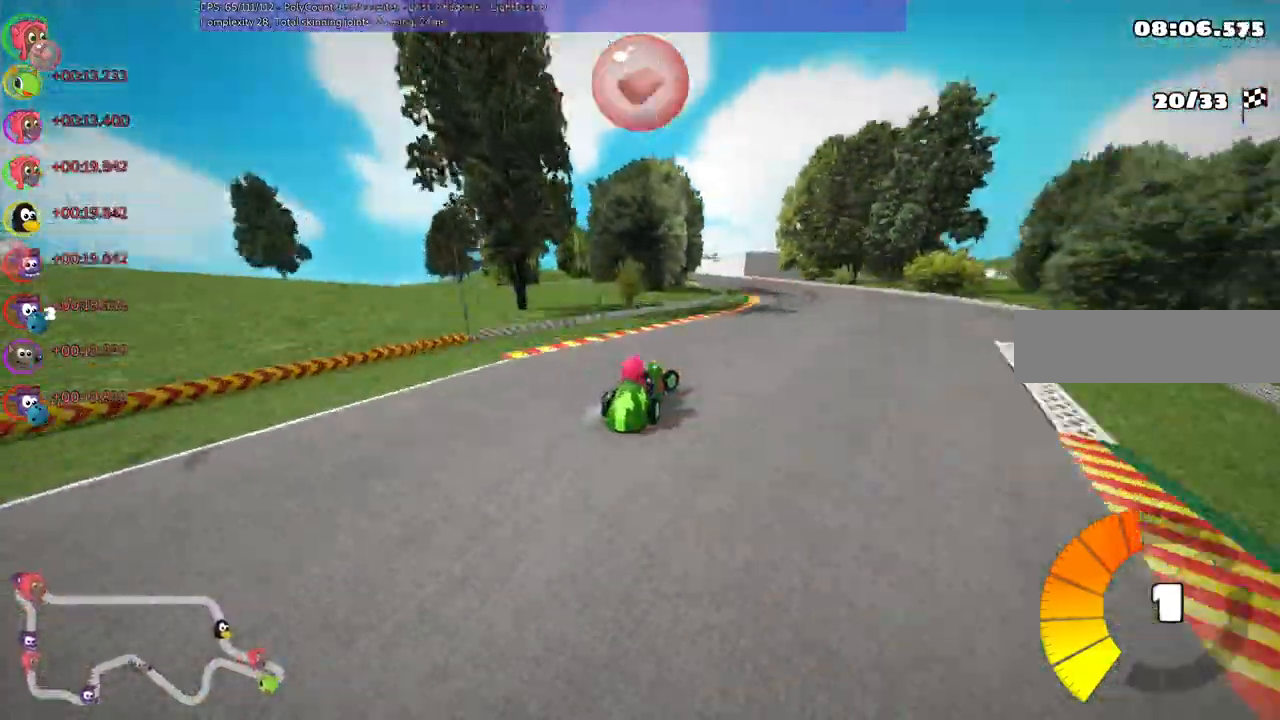
{"keys": ["left", "m", "right", "up"]}
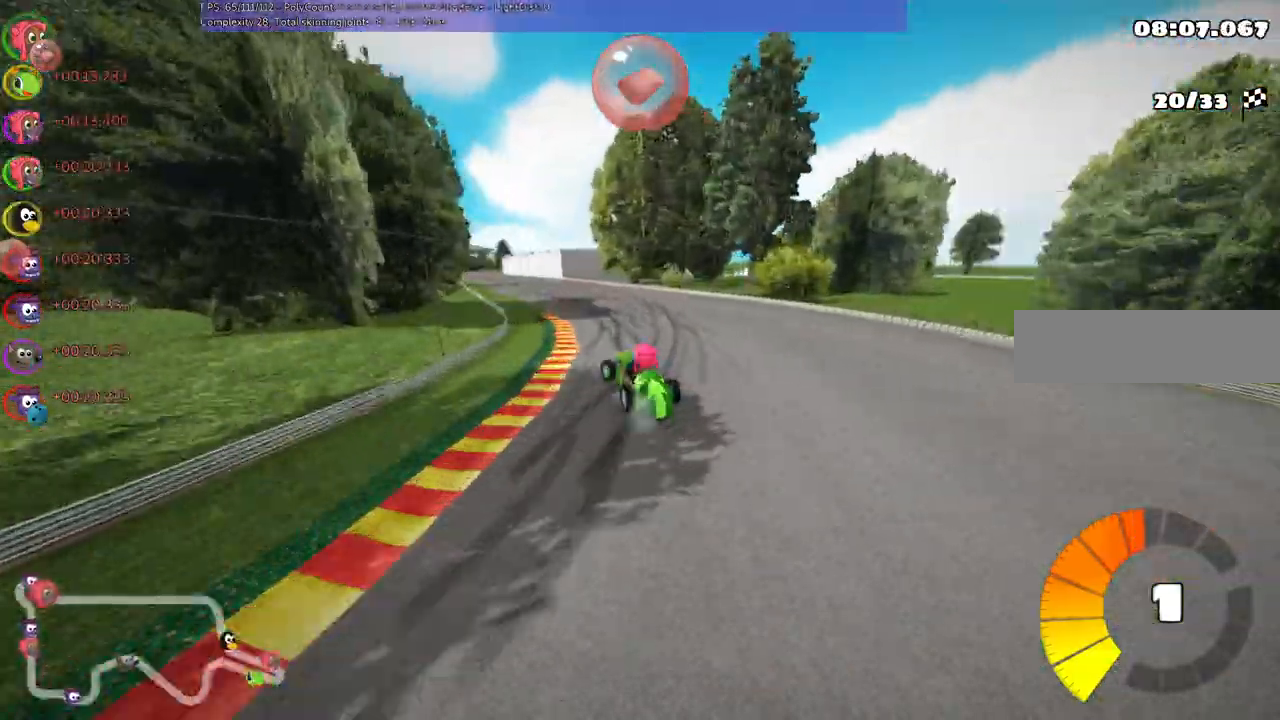
{"keys": ["m", "right", "up"], "events": [[33, "left", "up"], [133, "left", "down"], [300, "left", "up"]]}
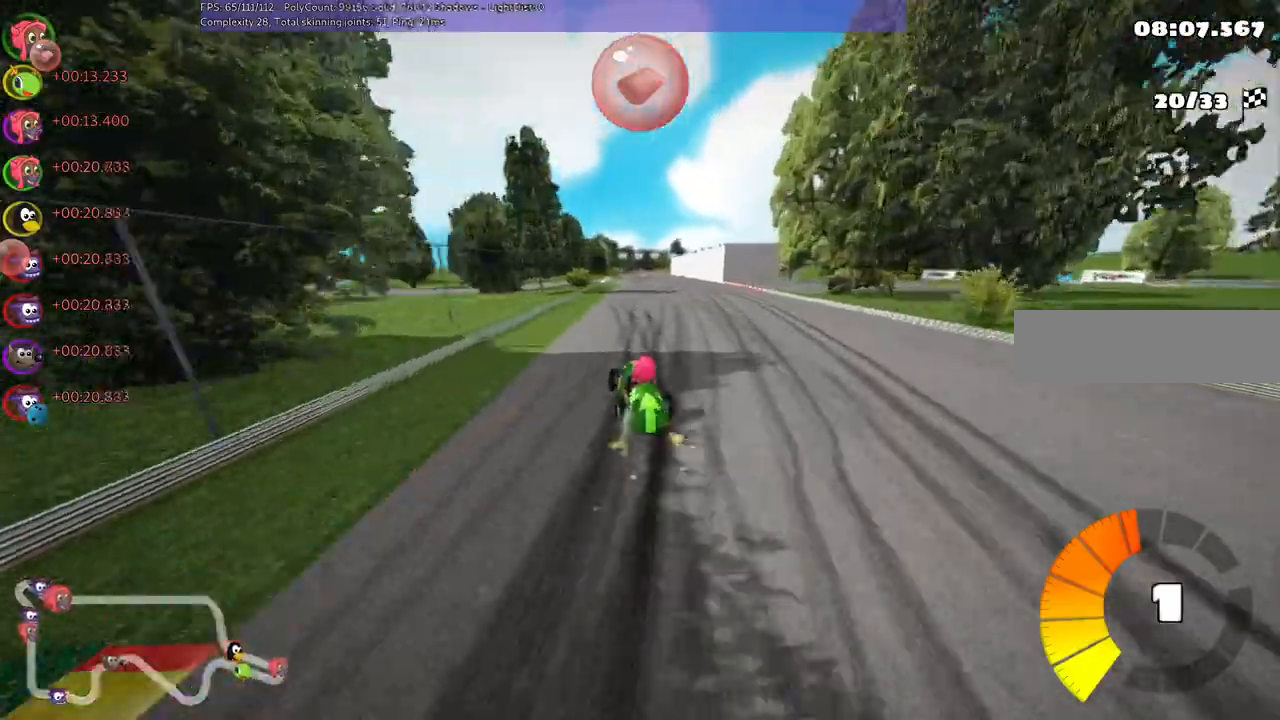
{"keys": ["n", "right", "up"], "events": [[433, "m", "up"], [433, "n", "down"]]}
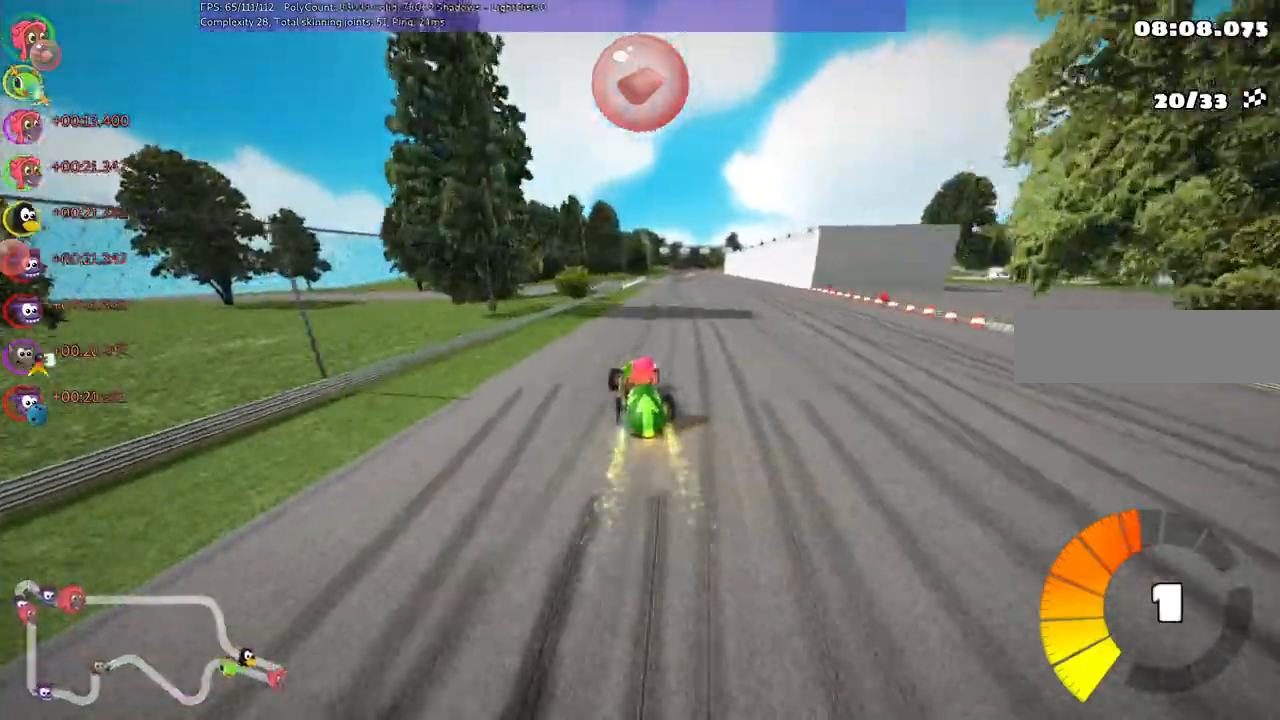
{"keys": ["b", "up"], "events": [[67, "right", "up"], [133, "b", "down"], [133, "n", "up"]]}
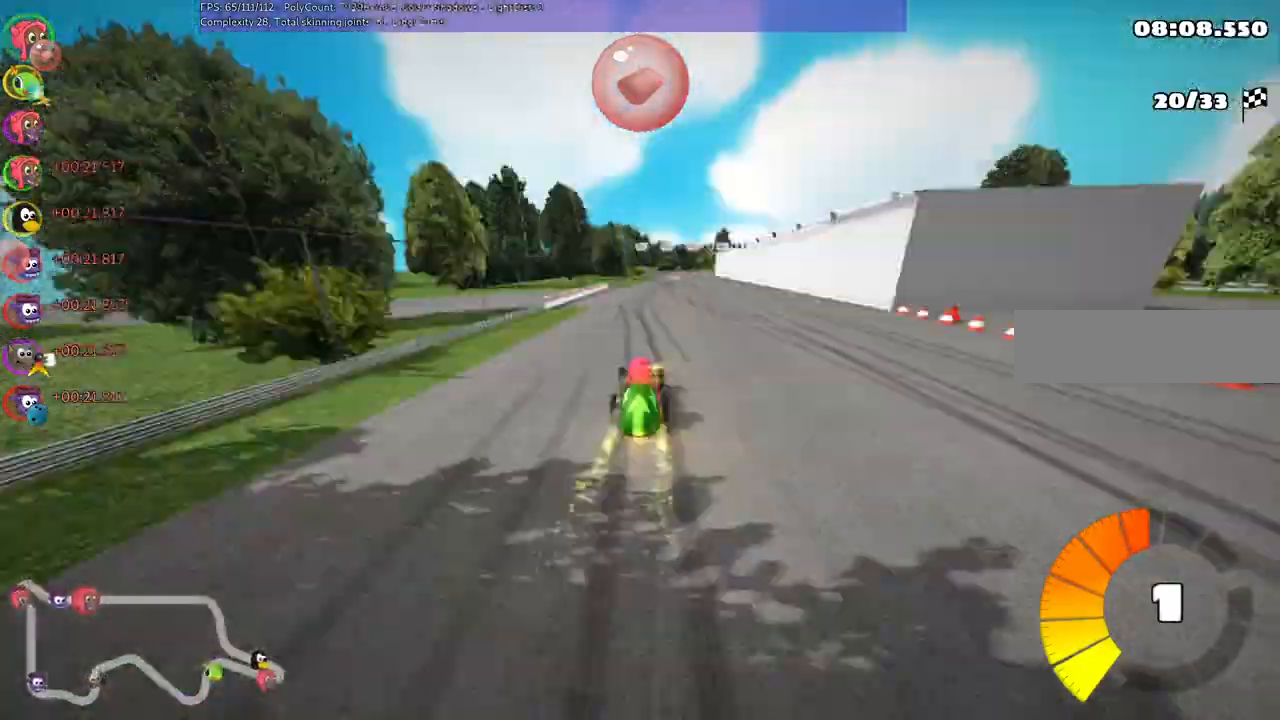
{"keys": ["m", "right", "up"]}
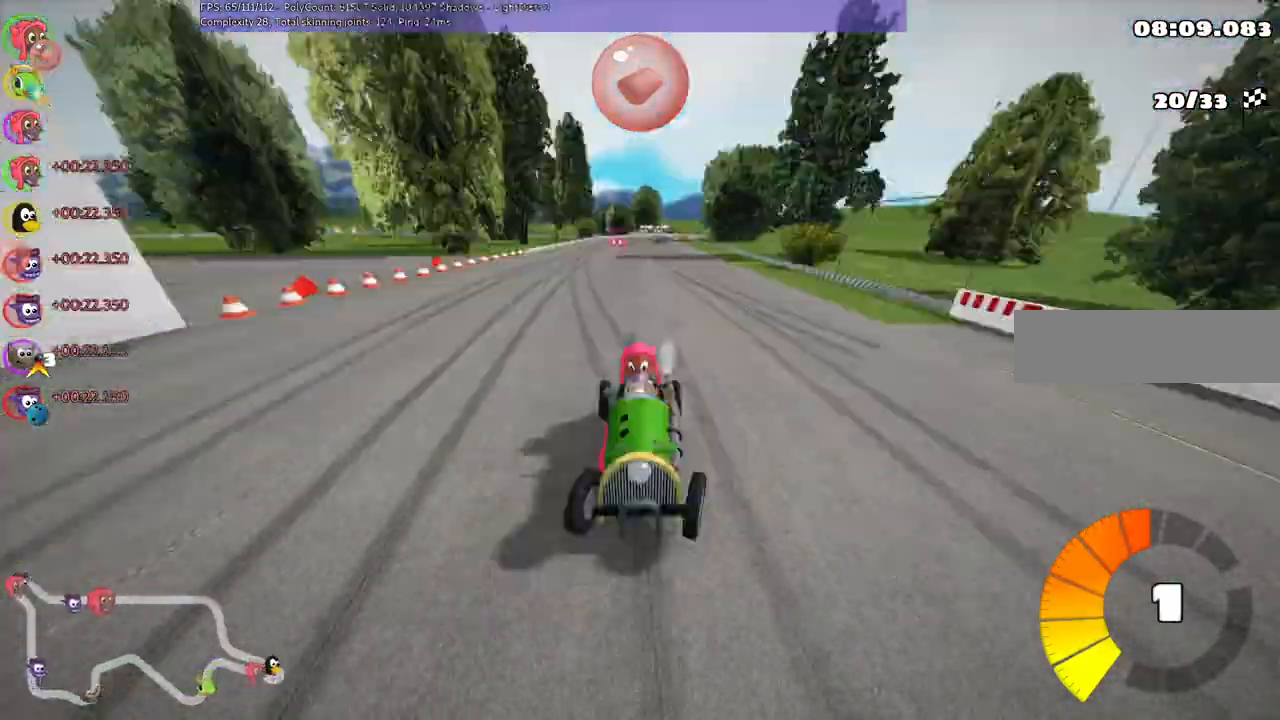
{"keys": ["b", "m", "right", "up"], "events": [[33, "b", "down"]]}